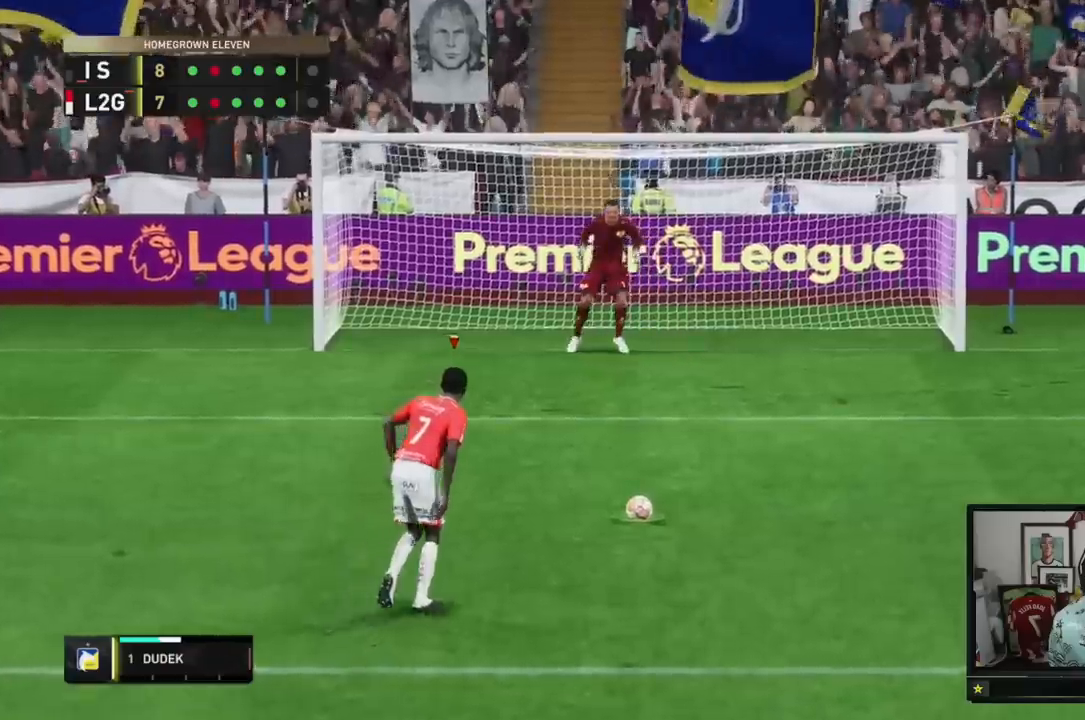
Gameplay with a controller (Xbox layout); each line is a JSON object with the inputs held at the frame after it. "events" lists button and stick changes between this image and that frame as [ms after this image, input, new state], when the widget could be followed in between. Not read: L3 R3.
{"buttons": [], "left_stick": "up-right", "right_stick": "center", "events": [[217, "left_stick", "up-right"]]}
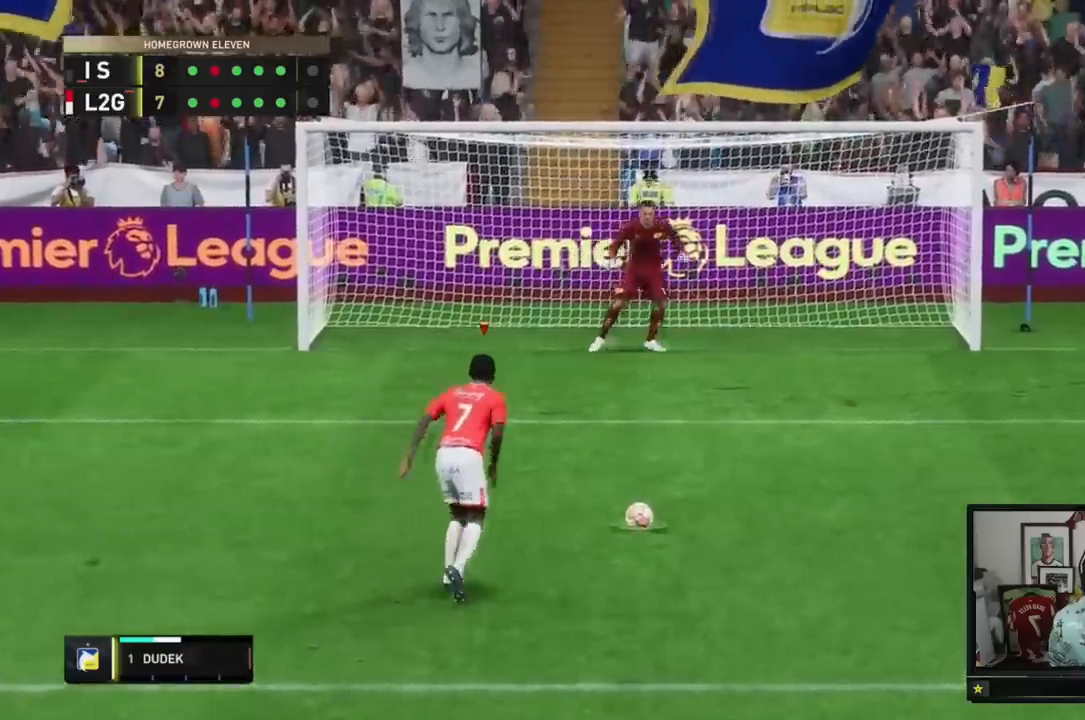
{"buttons": [], "left_stick": "up-right", "right_stick": "center", "events": []}
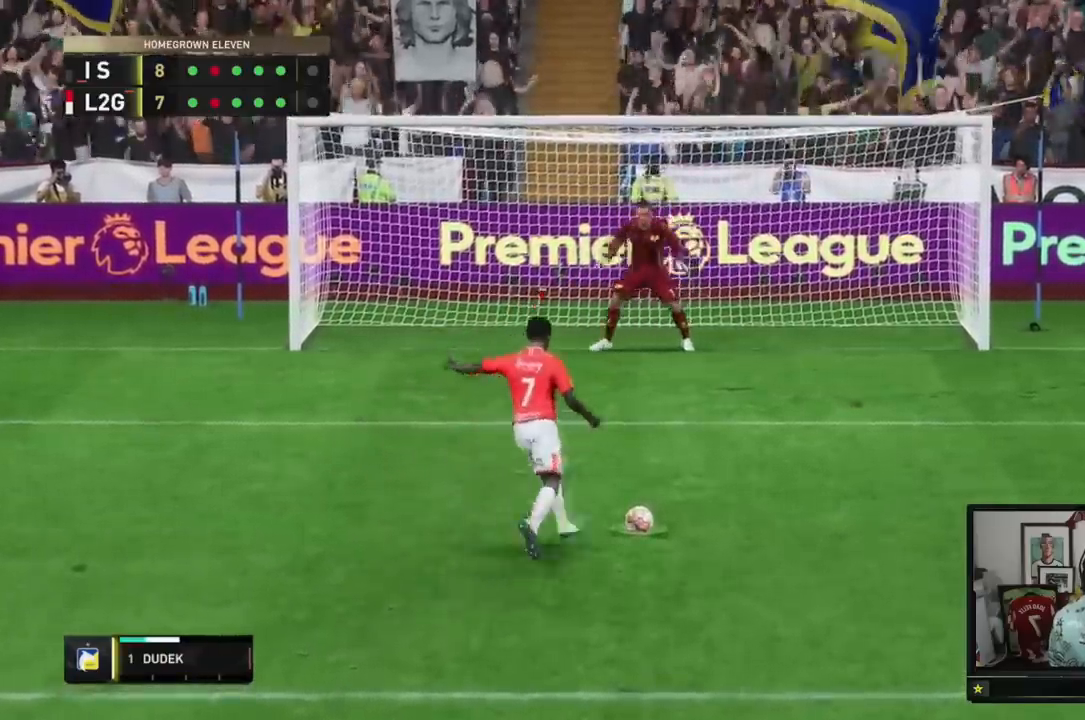
{"buttons": [], "left_stick": "up-right", "right_stick": "center", "events": []}
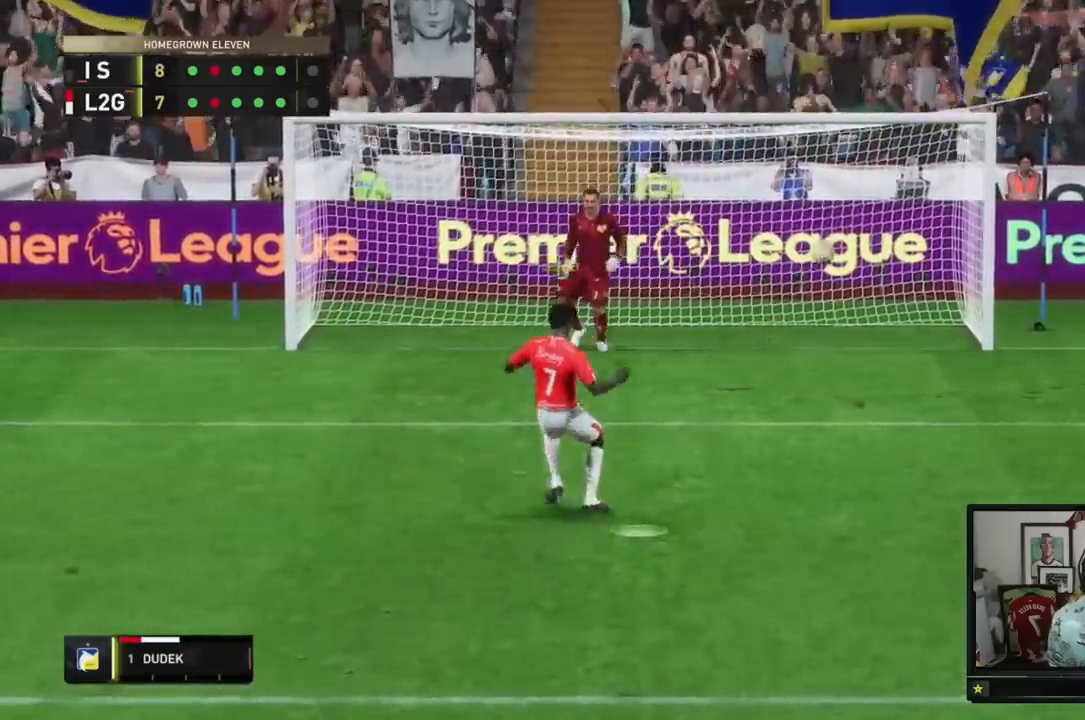
{"buttons": [], "left_stick": "center", "right_stick": "center", "events": [[167, "left_stick", "center"]]}
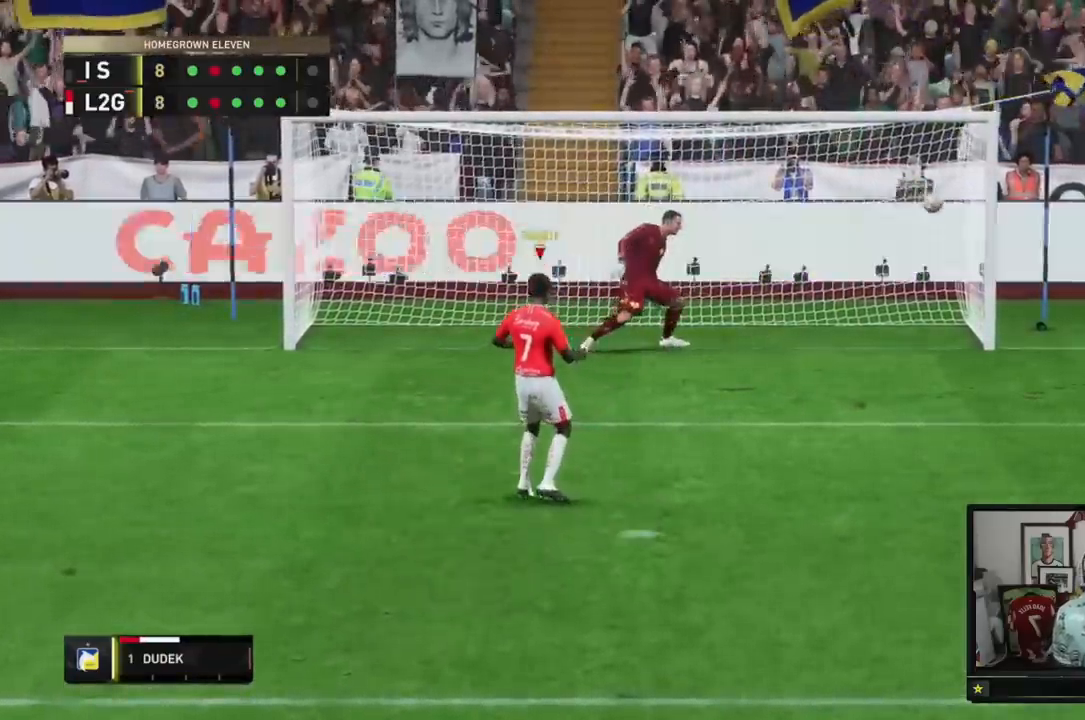
{"buttons": [], "left_stick": "center", "right_stick": "center", "events": []}
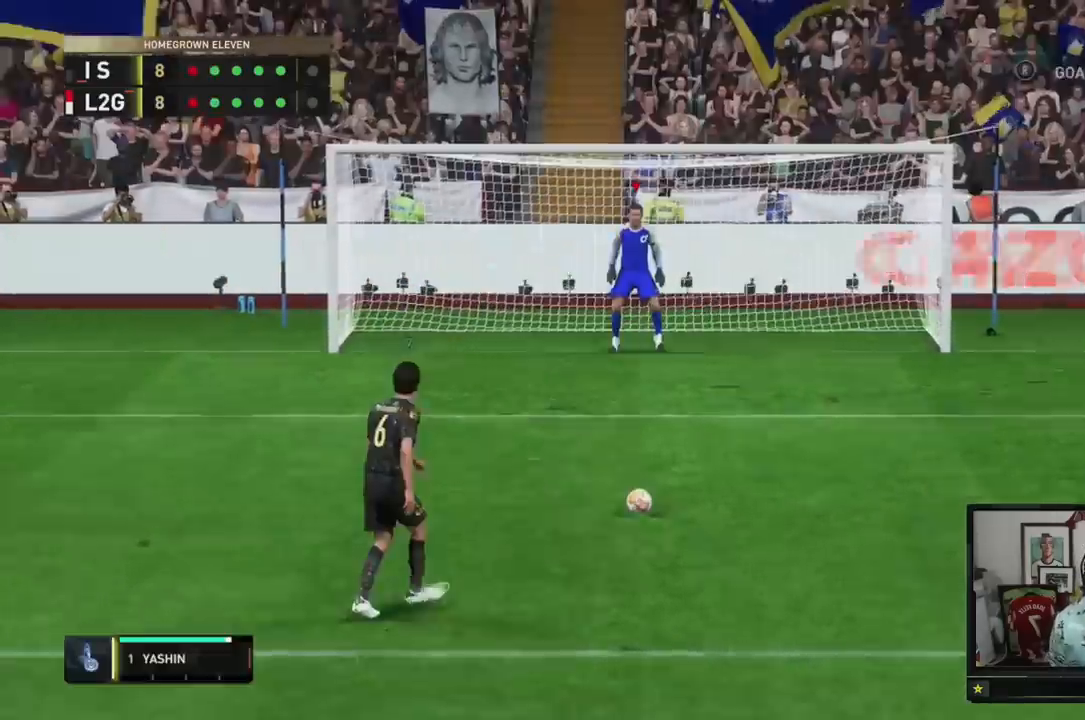
{"buttons": [], "left_stick": "center", "right_stick": "center", "events": []}
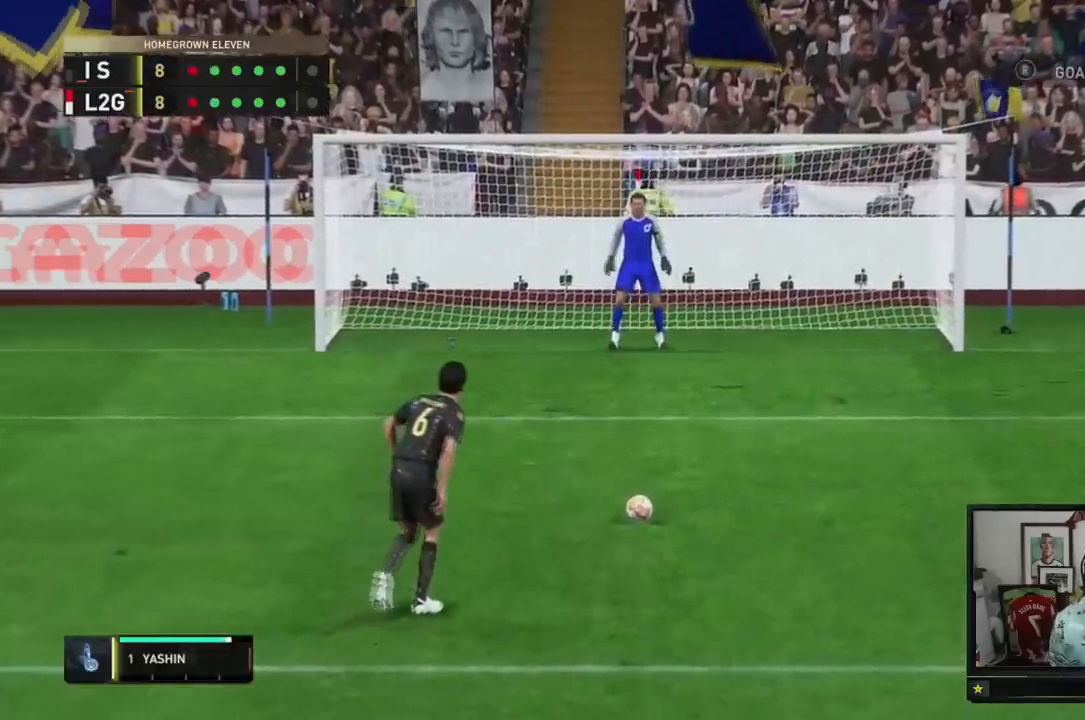
{"buttons": [], "left_stick": "center", "right_stick": "center", "events": []}
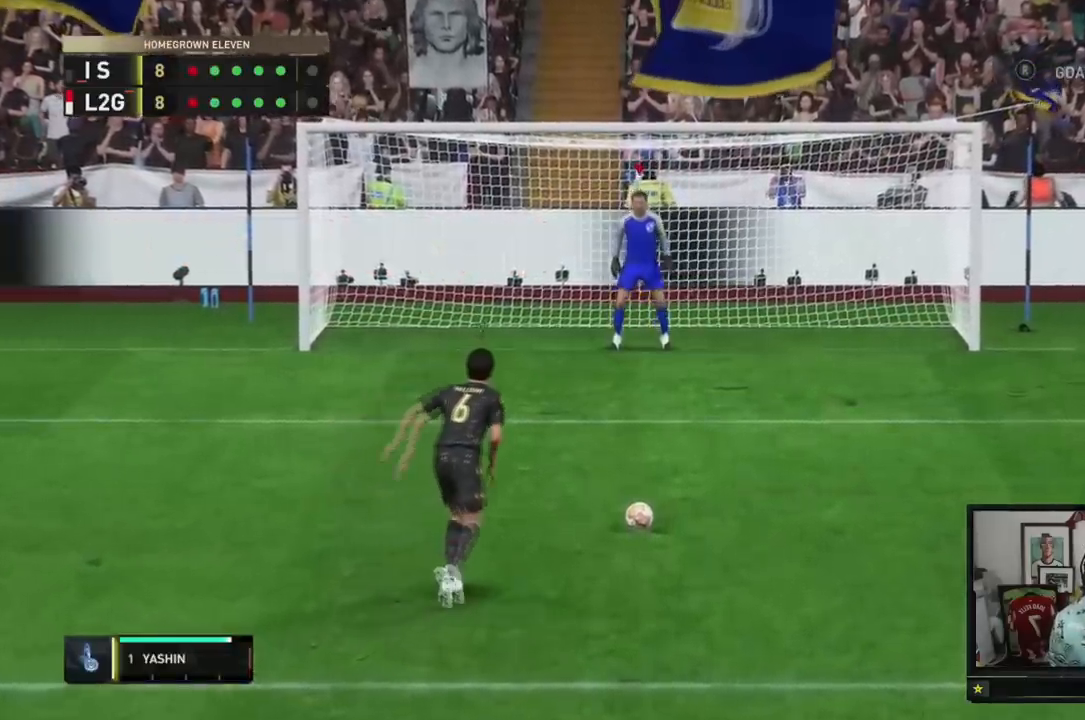
{"buttons": [], "left_stick": "center", "right_stick": "center", "events": []}
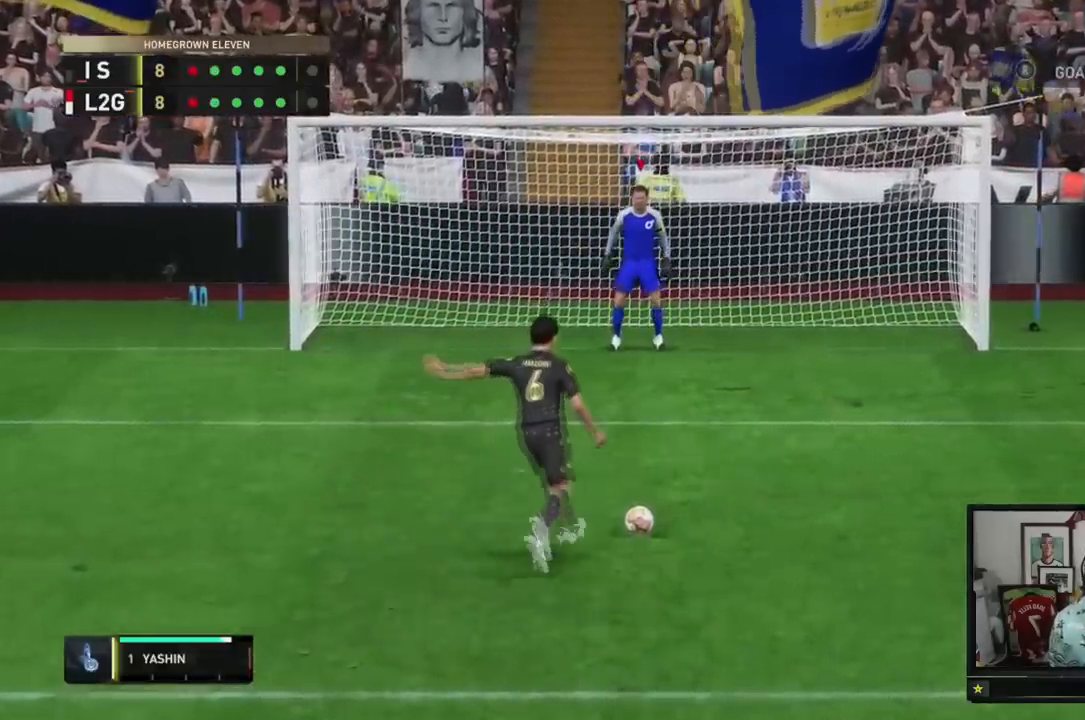
{"buttons": [], "left_stick": "center", "right_stick": "center", "events": []}
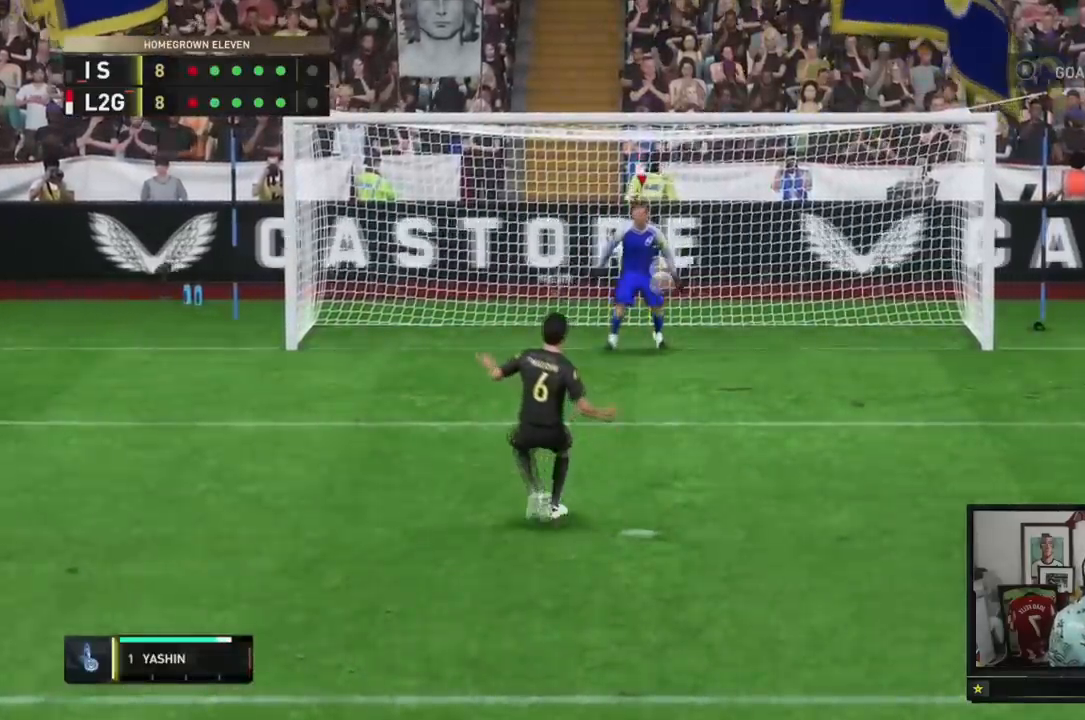
{"buttons": [], "left_stick": "center", "right_stick": "center", "events": []}